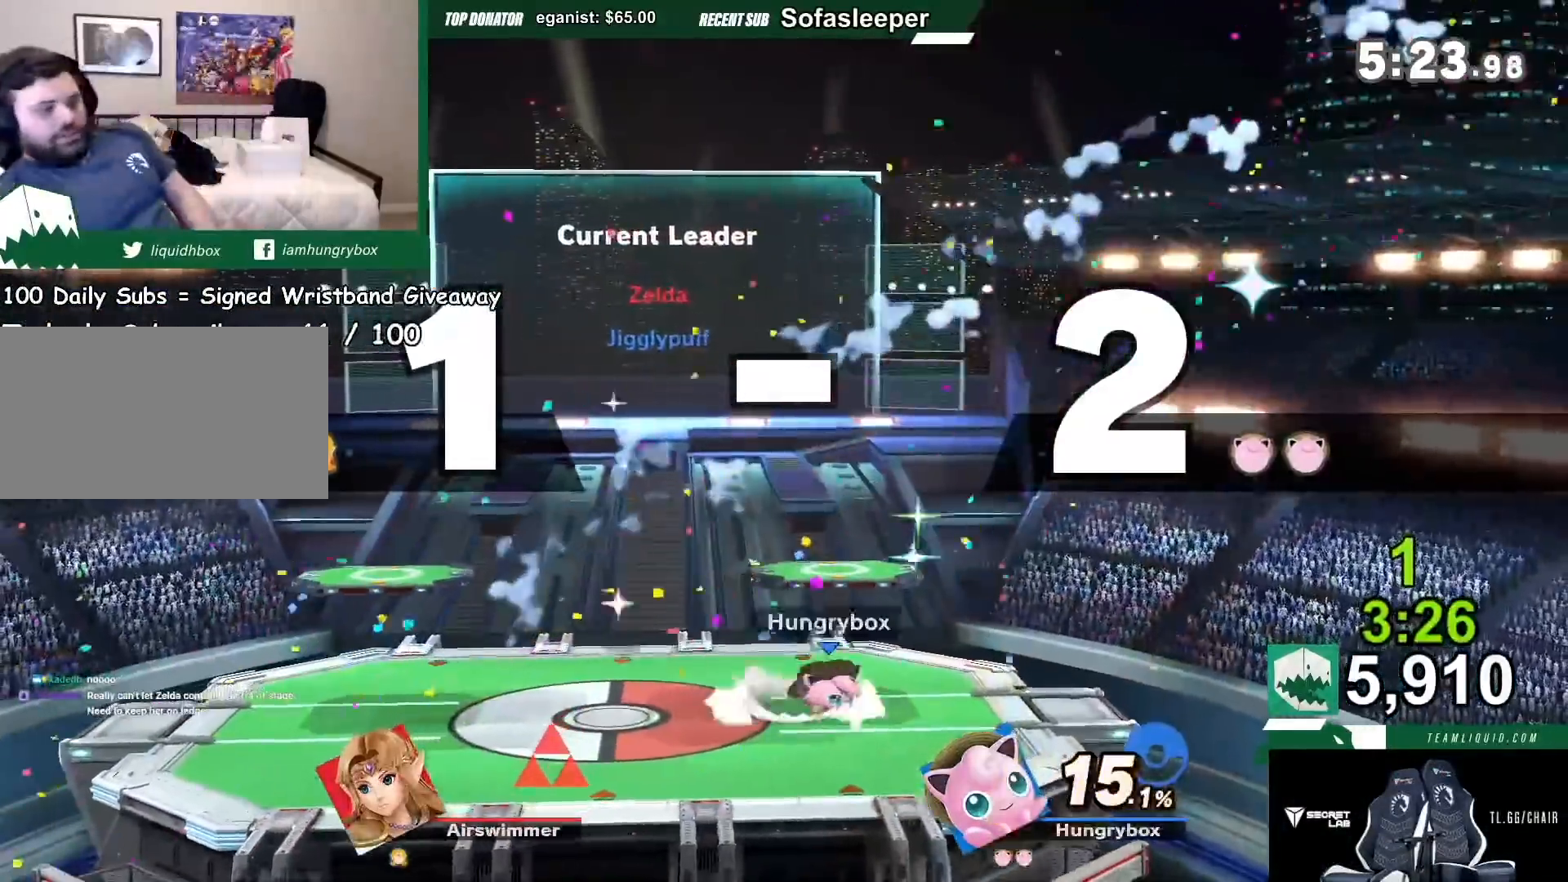
Gameplay with a controller (Nintendo layout); each line is a JSON object with the inputs held at the frame after it. "events" lists button and stick changes between this image and that frame as [ms after this image, input, new state], when the widget could be followed in between. Not read: L3 R3.
{"buttons": [], "left_stick": "center", "right_stick": "center"}
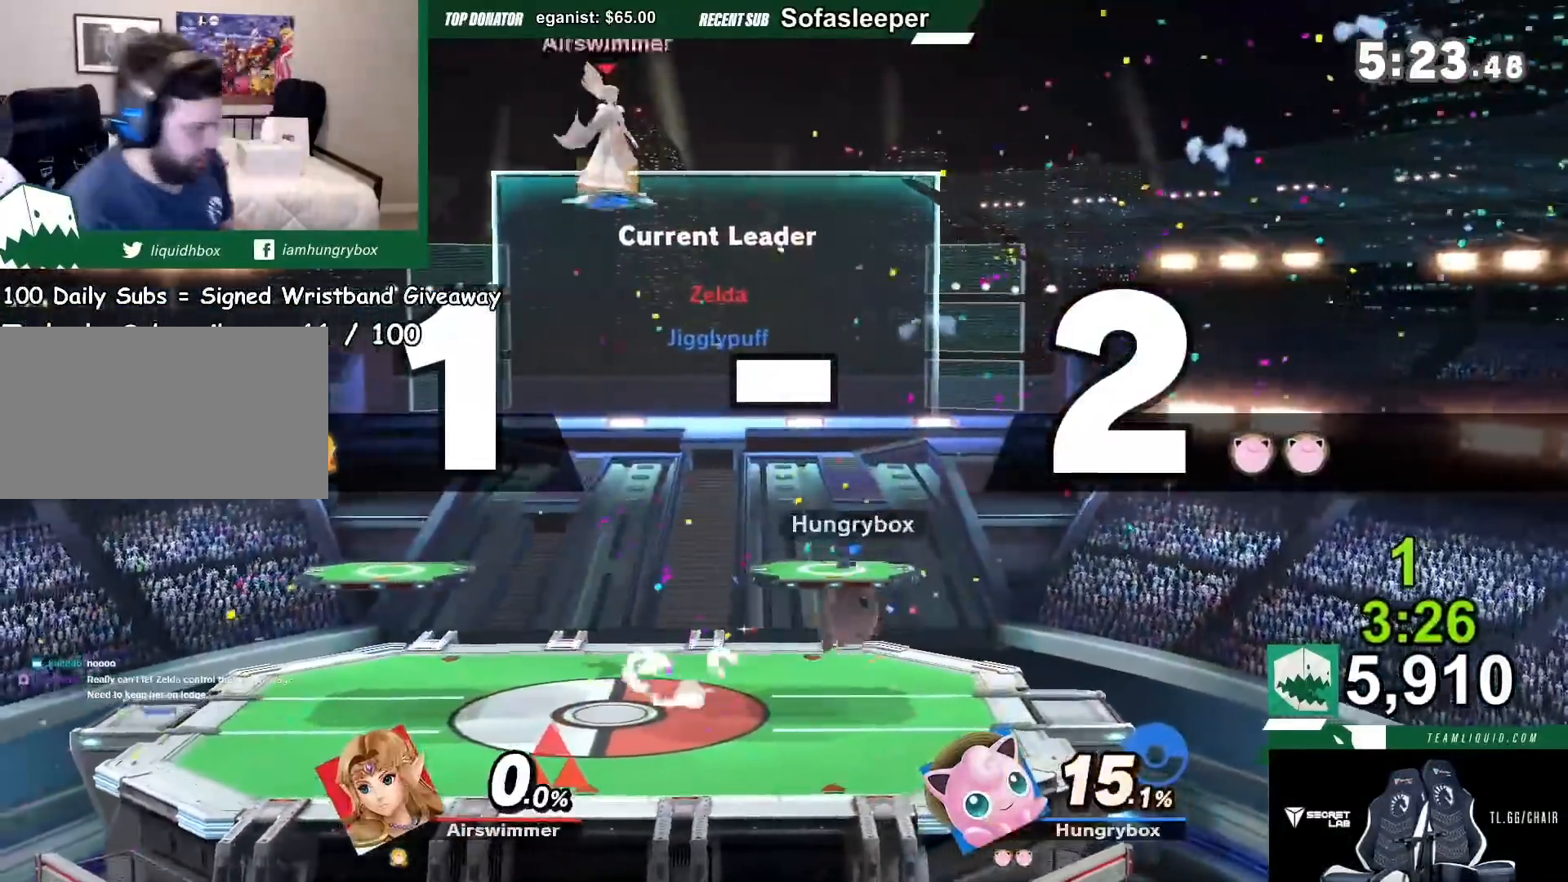
{"buttons": [], "left_stick": "down-left", "right_stick": "center"}
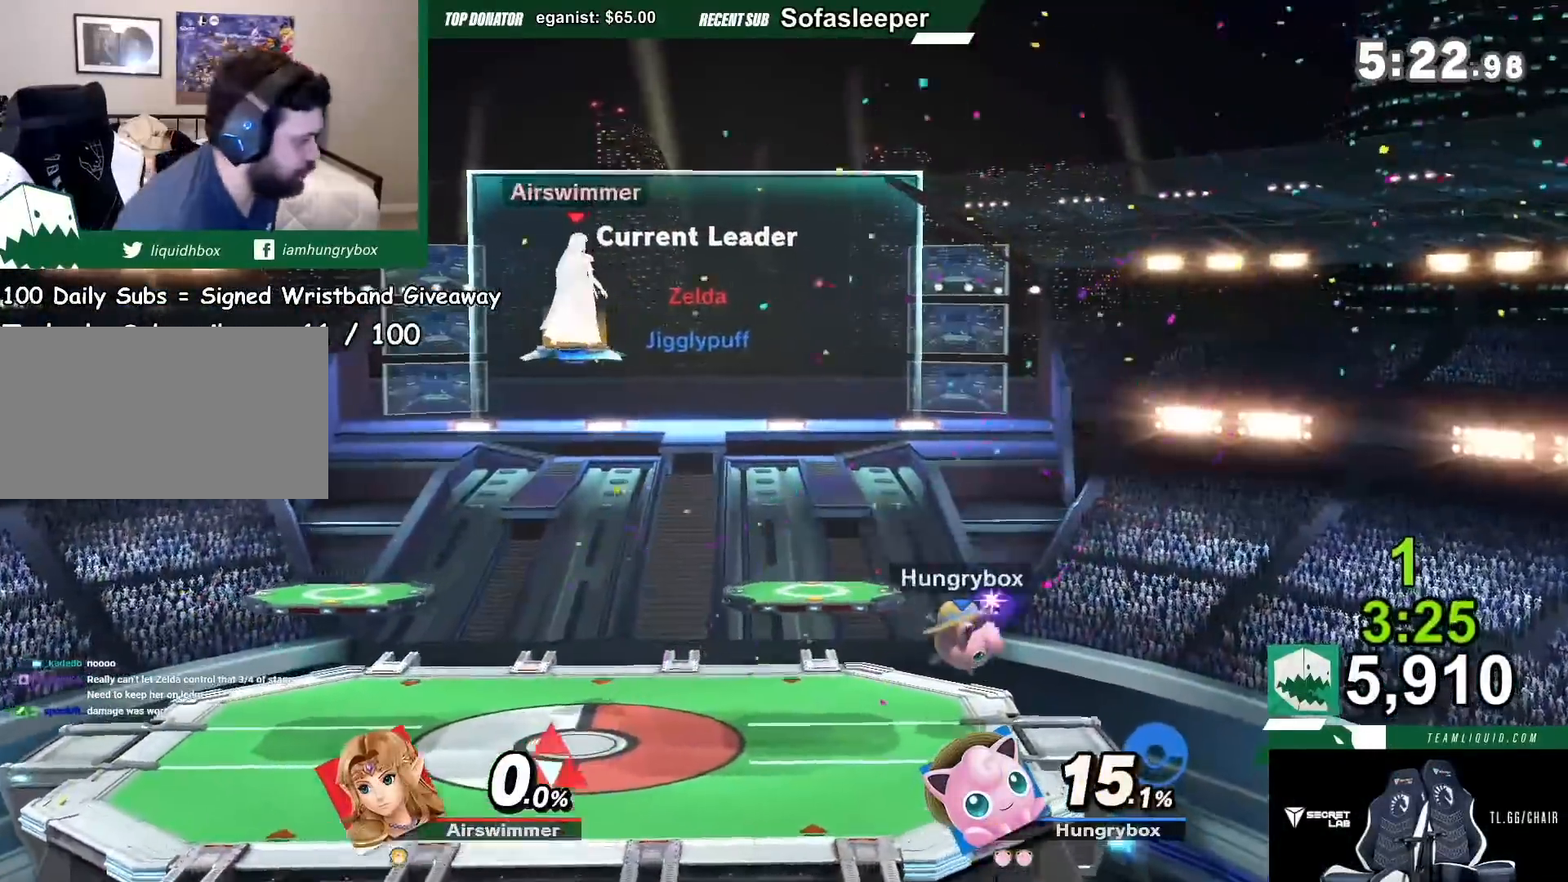
{"buttons": [], "left_stick": "left", "right_stick": "center", "events": [[33, "left_stick", "left"], [233, "left_stick", "down"], [333, "left_stick", "left"]]}
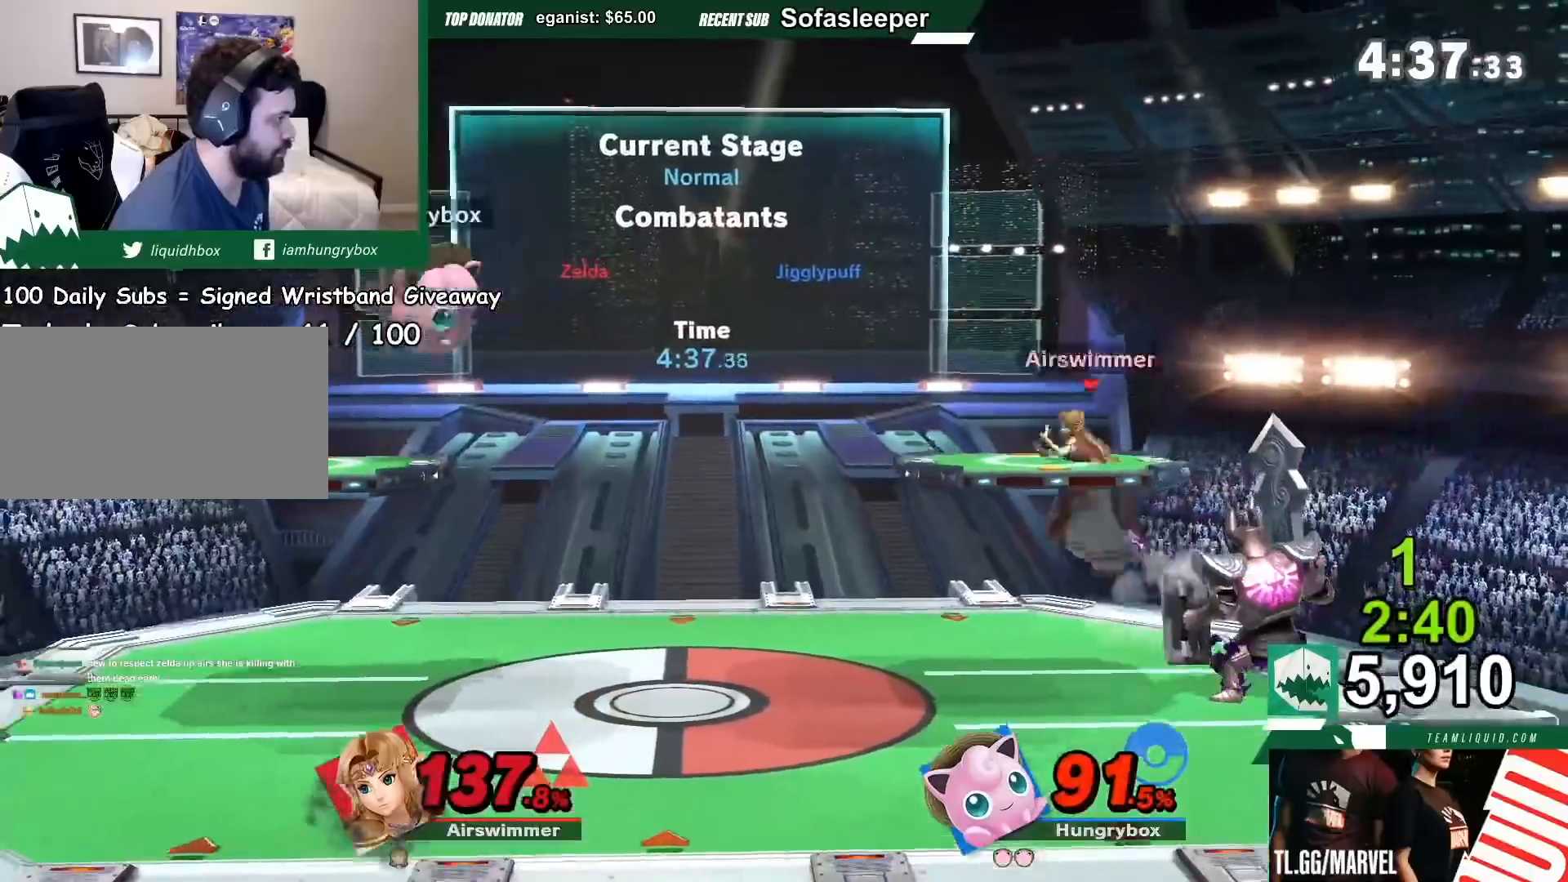
{"buttons": ["Y"], "left_stick": "left", "right_stick": "center", "events": [[34, "left_stick", "center"], [434, "Y", "down"], [467, "left_stick", "left"]]}
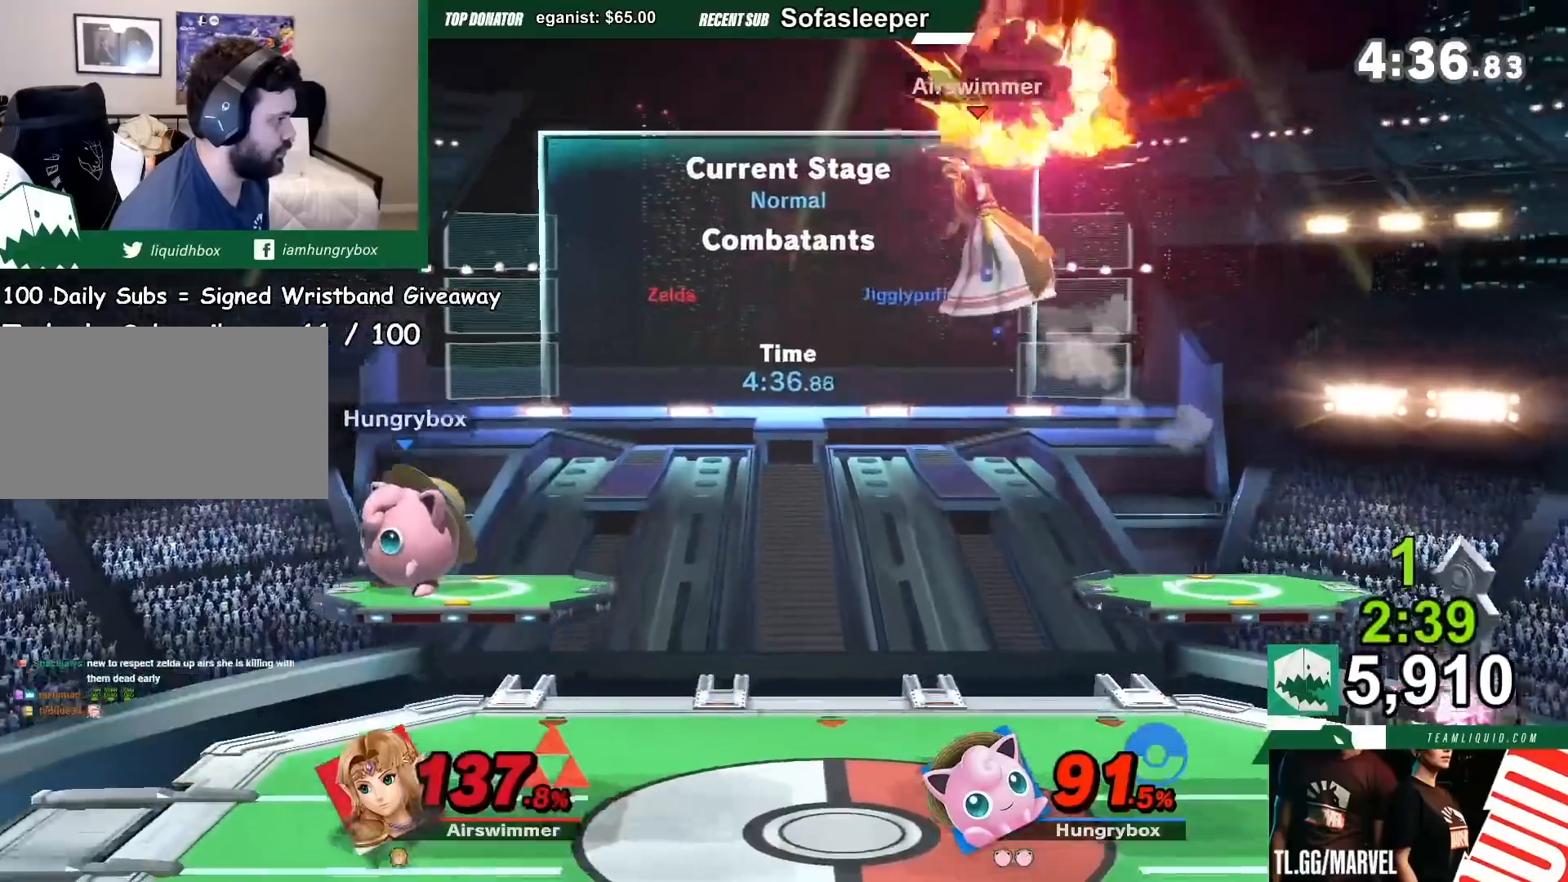
{"buttons": ["A"], "left_stick": "down", "right_stick": "center", "events": [[100, "Y", "up"], [167, "left_stick", "center"], [233, "left_stick", "right"], [267, "A", "down"], [367, "left_stick", "center"], [467, "left_stick", "down"]]}
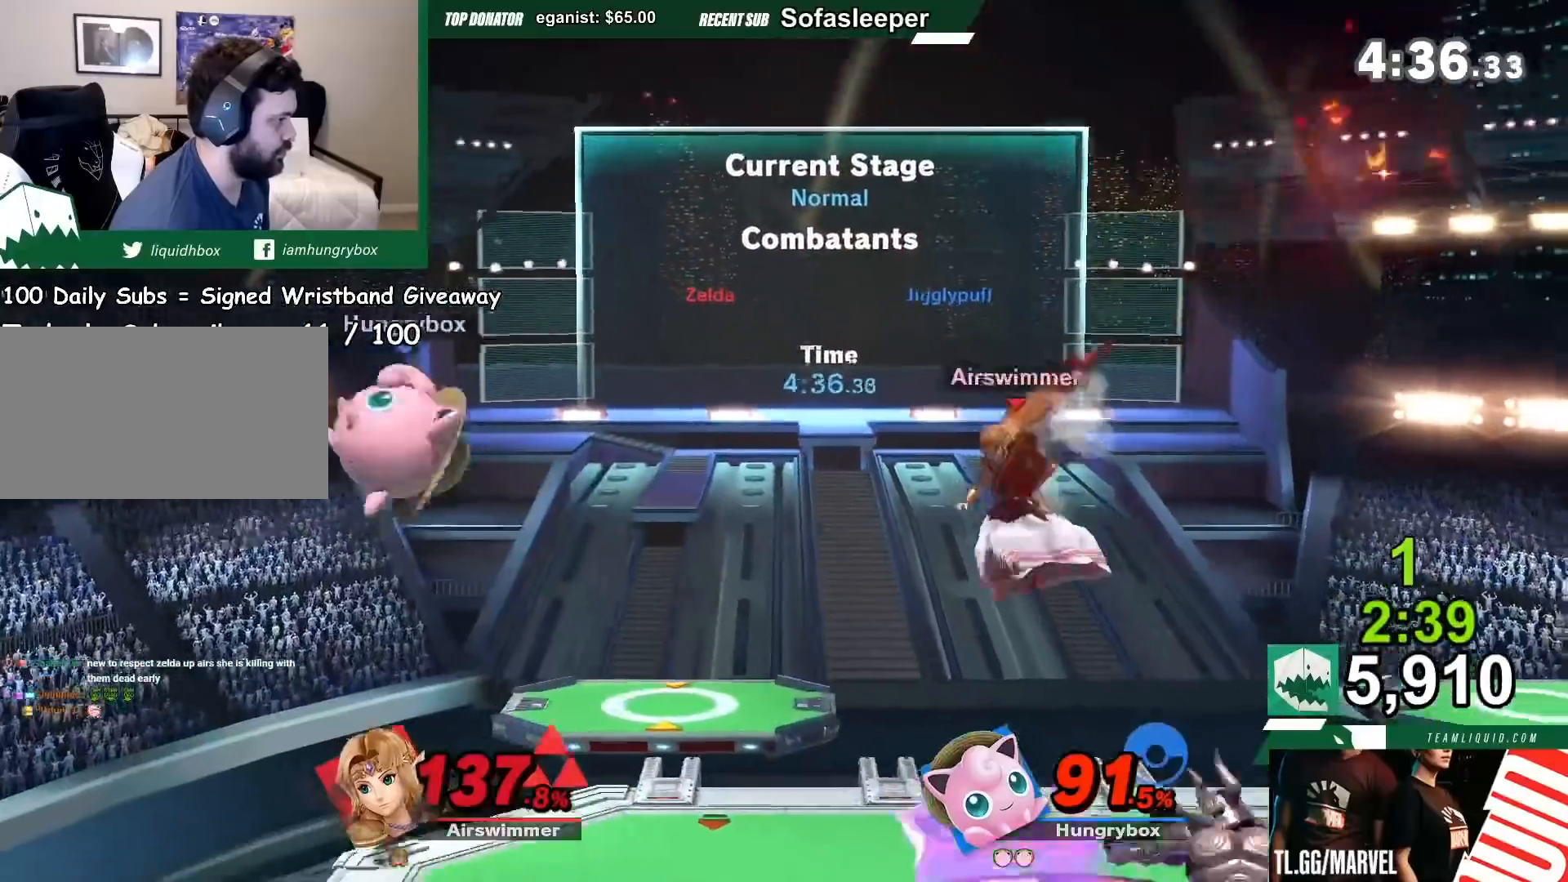
{"buttons": [], "left_stick": "right", "right_stick": "center", "events": [[34, "left_stick", "down-left"], [167, "A", "up"], [234, "left_stick", "right"]]}
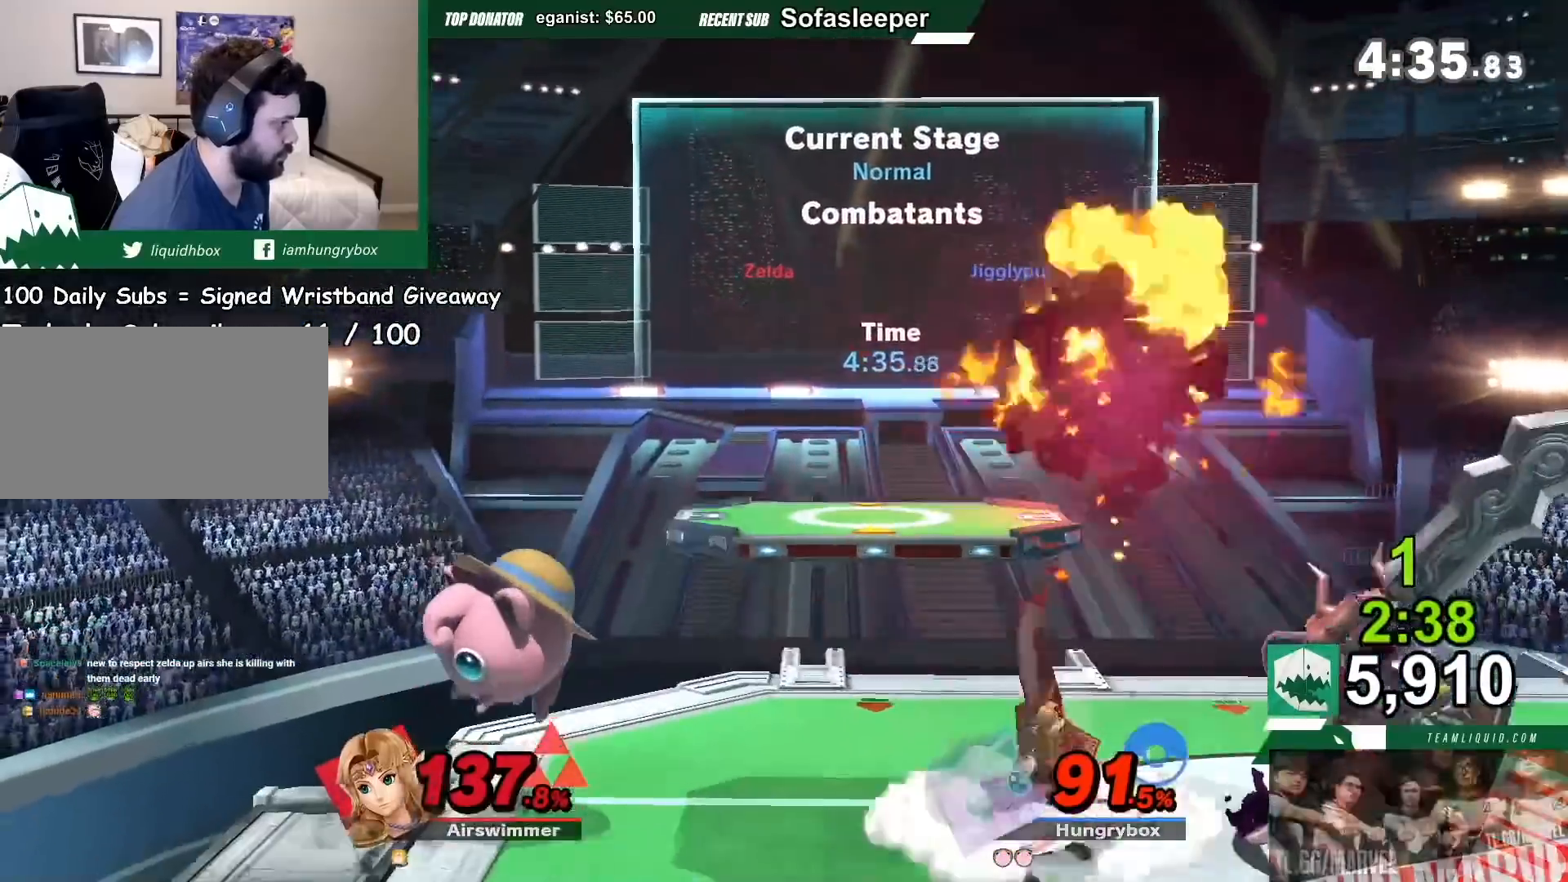
{"buttons": [], "left_stick": "center", "right_stick": "center", "events": [[33, "left_stick", "center"], [67, "R1", "down"], [100, "left_stick", "right"], [167, "left_stick", "center"], [267, "R1", "up"]]}
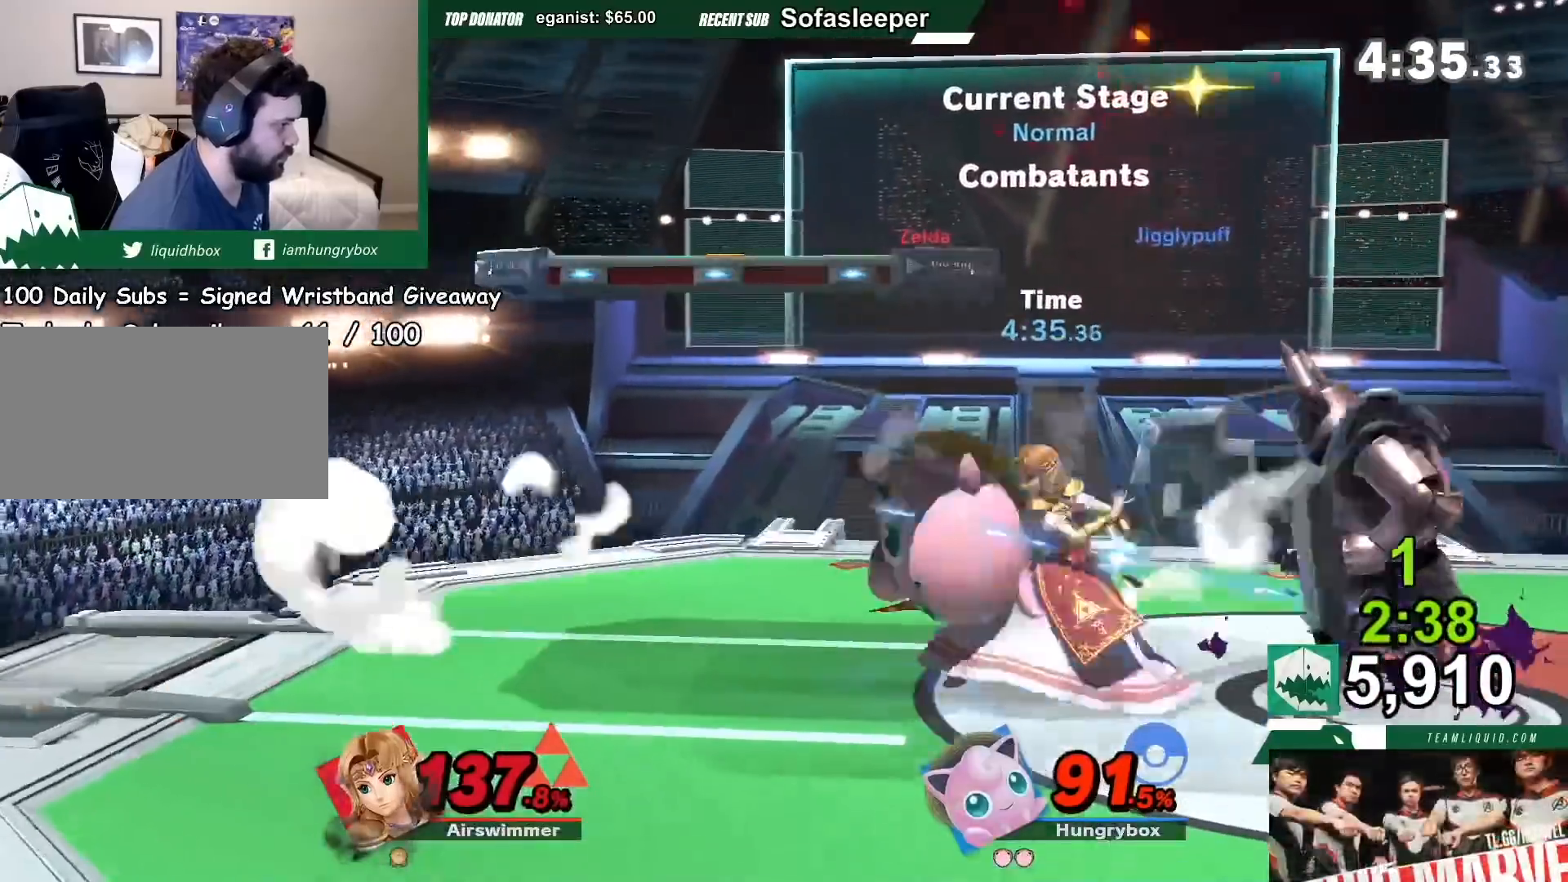
{"buttons": ["R1", "Z"], "left_stick": "center", "right_stick": "center", "events": [[67, "R1", "down"], [234, "Z", "down"], [301, "Z", "up"], [334, "Z", "down"], [434, "Z", "up"], [467, "Z", "down"]]}
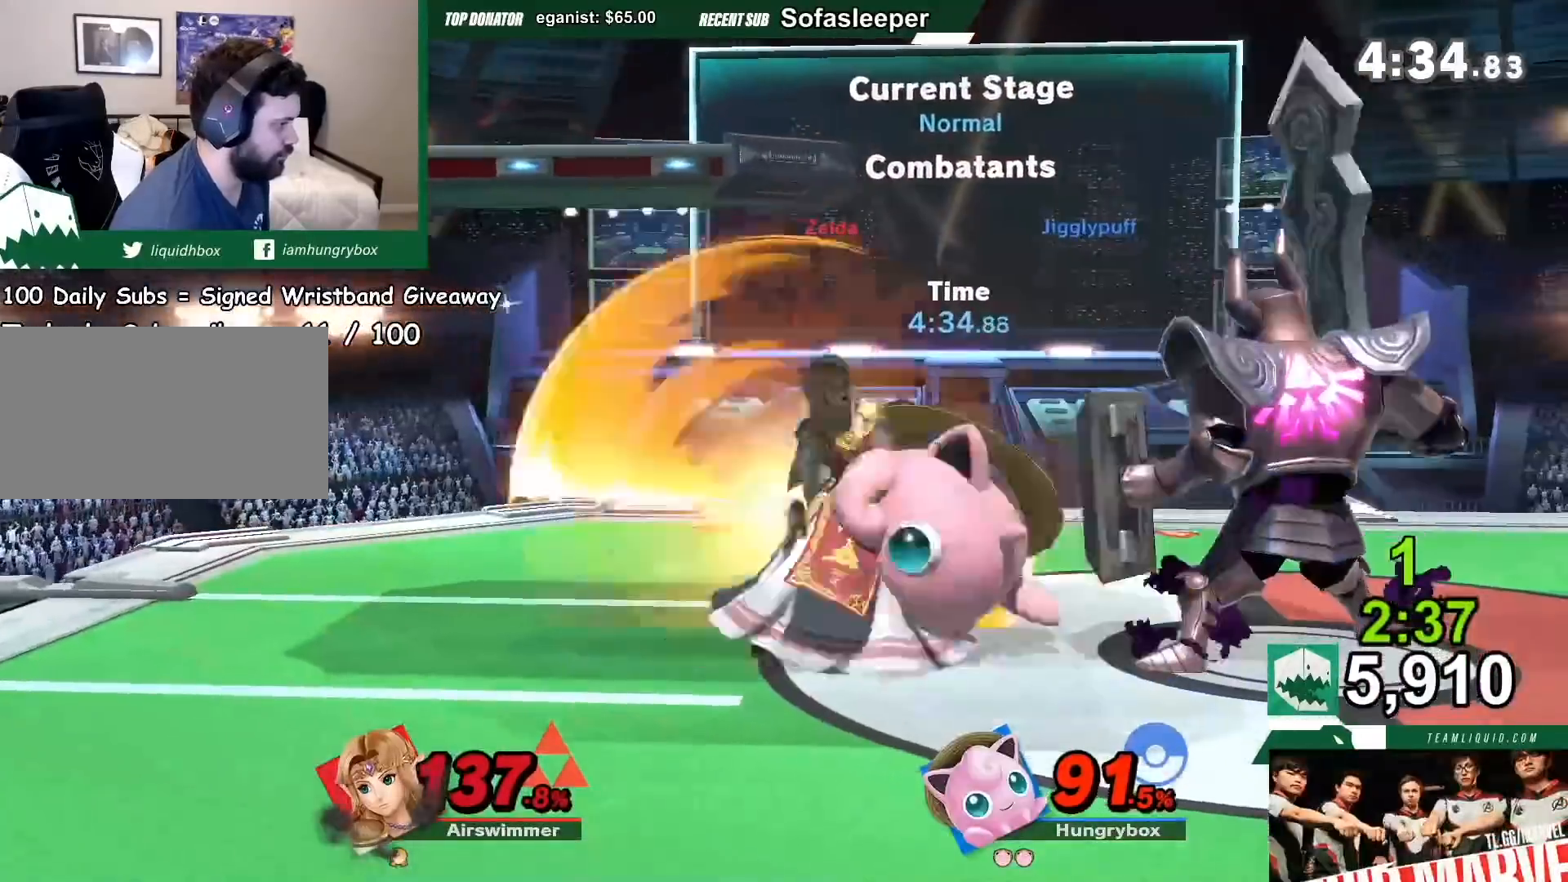
{"buttons": ["R1", "Z"], "left_stick": "center", "right_stick": "center", "events": [[33, "Z", "up"], [67, "Z", "down"], [133, "Z", "up"], [200, "Z", "down"], [233, "Z", "up"], [267, "Z", "down"], [367, "Z", "up"], [400, "Z", "down"]]}
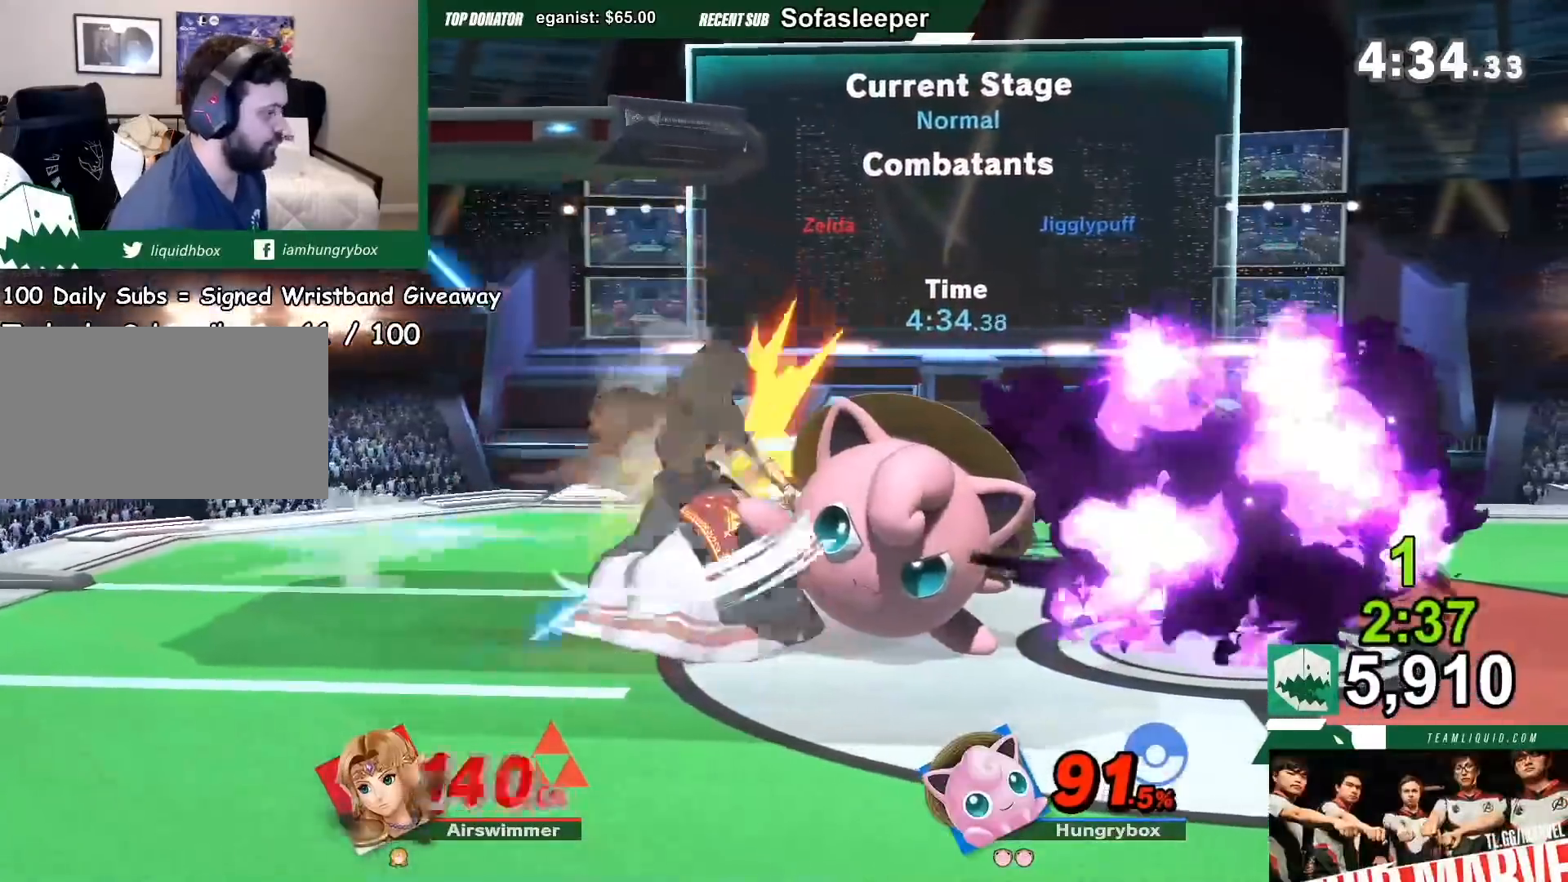
{"buttons": ["R1"], "left_stick": "down", "right_stick": "center", "events": [[167, "Z", "up"], [334, "left_stick", "down"]]}
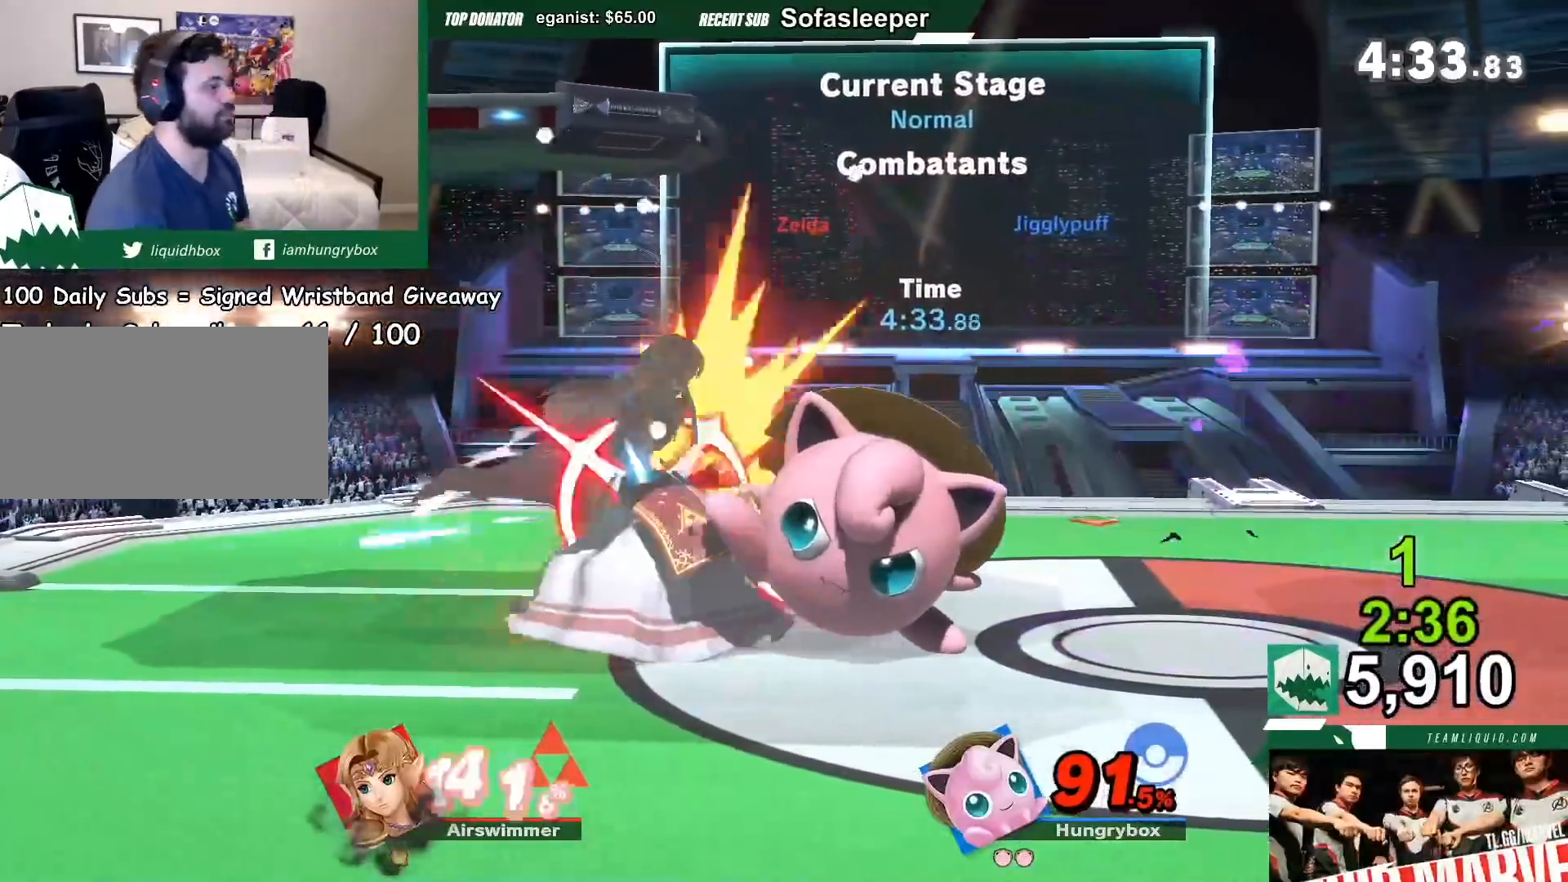
{"buttons": [], "left_stick": "center", "right_stick": "center", "events": [[133, "left_stick", "down-left"], [267, "left_stick", "down"], [367, "R1", "up"], [400, "left_stick", "center"]]}
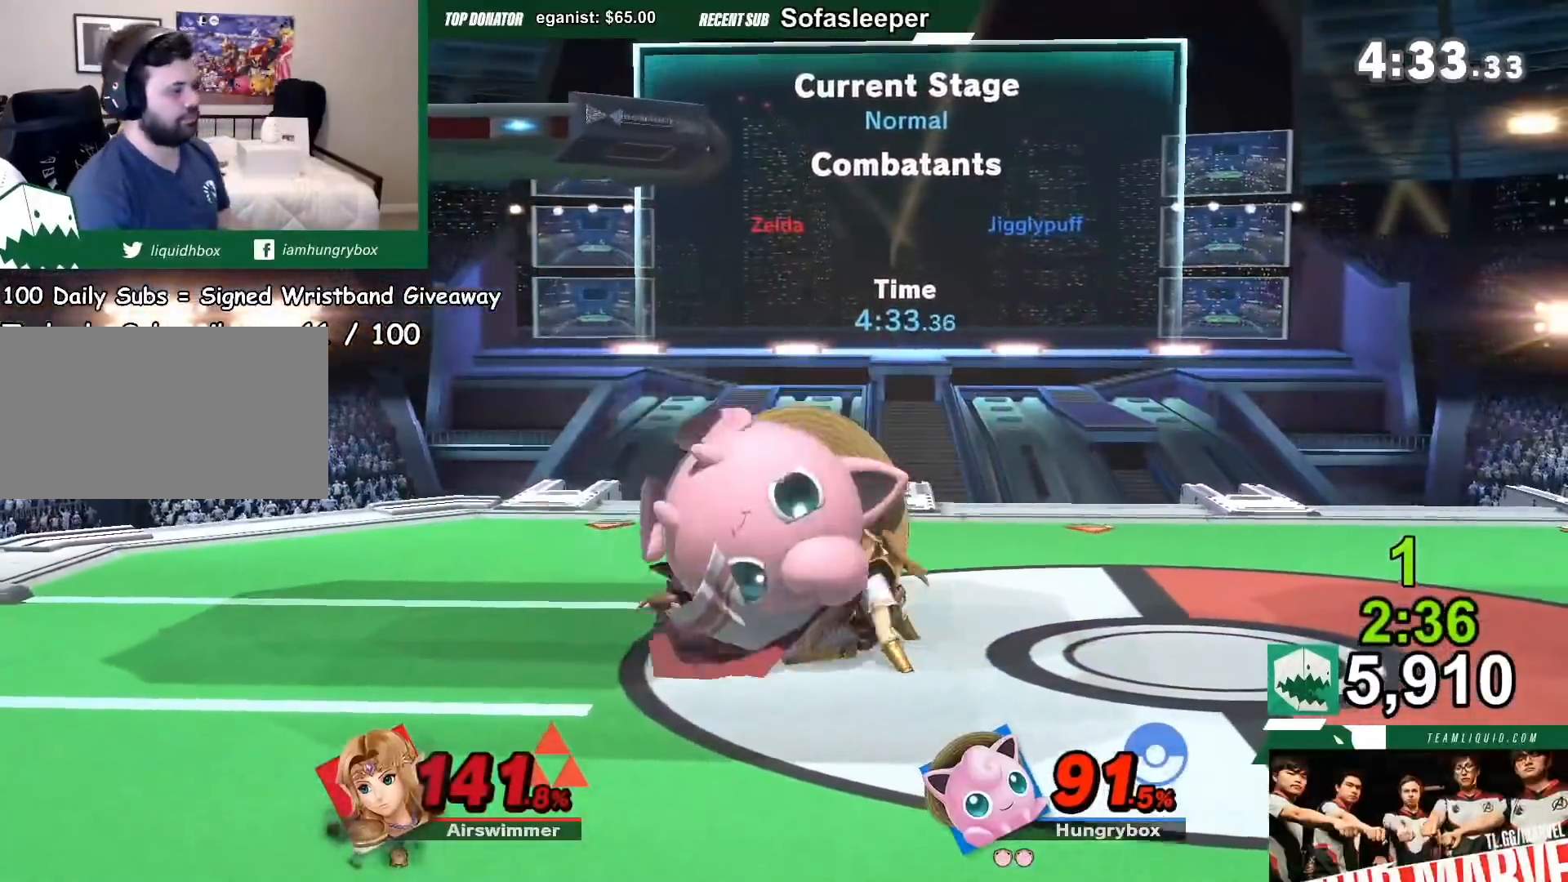
{"buttons": [], "left_stick": "center", "right_stick": "center", "events": []}
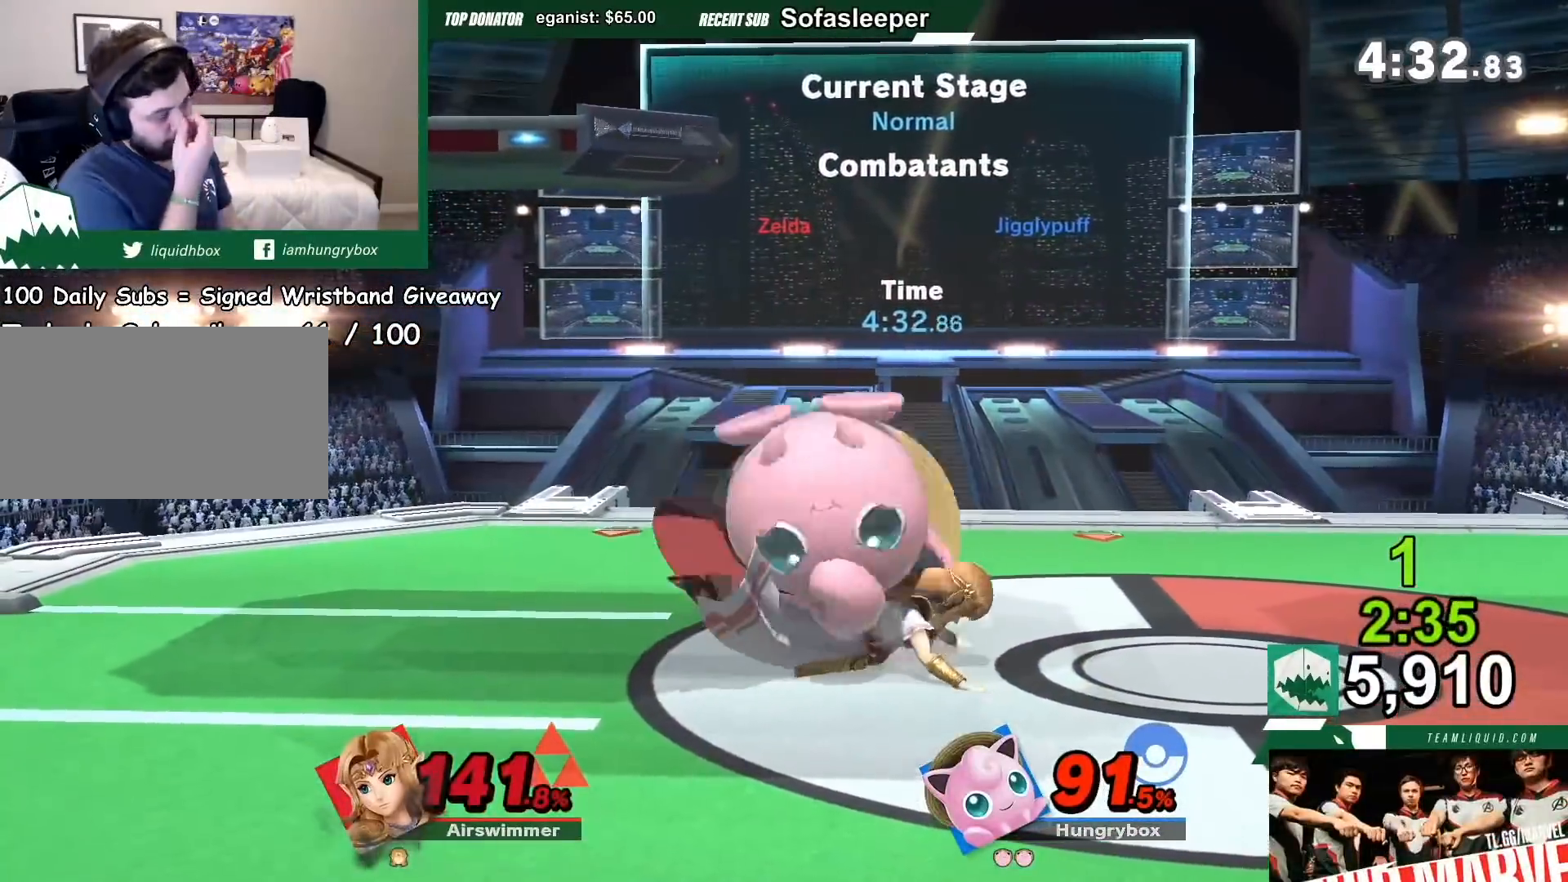
{"buttons": [], "left_stick": "center", "right_stick": "center", "events": [[367, "left_stick", "left"], [467, "left_stick", "center"]]}
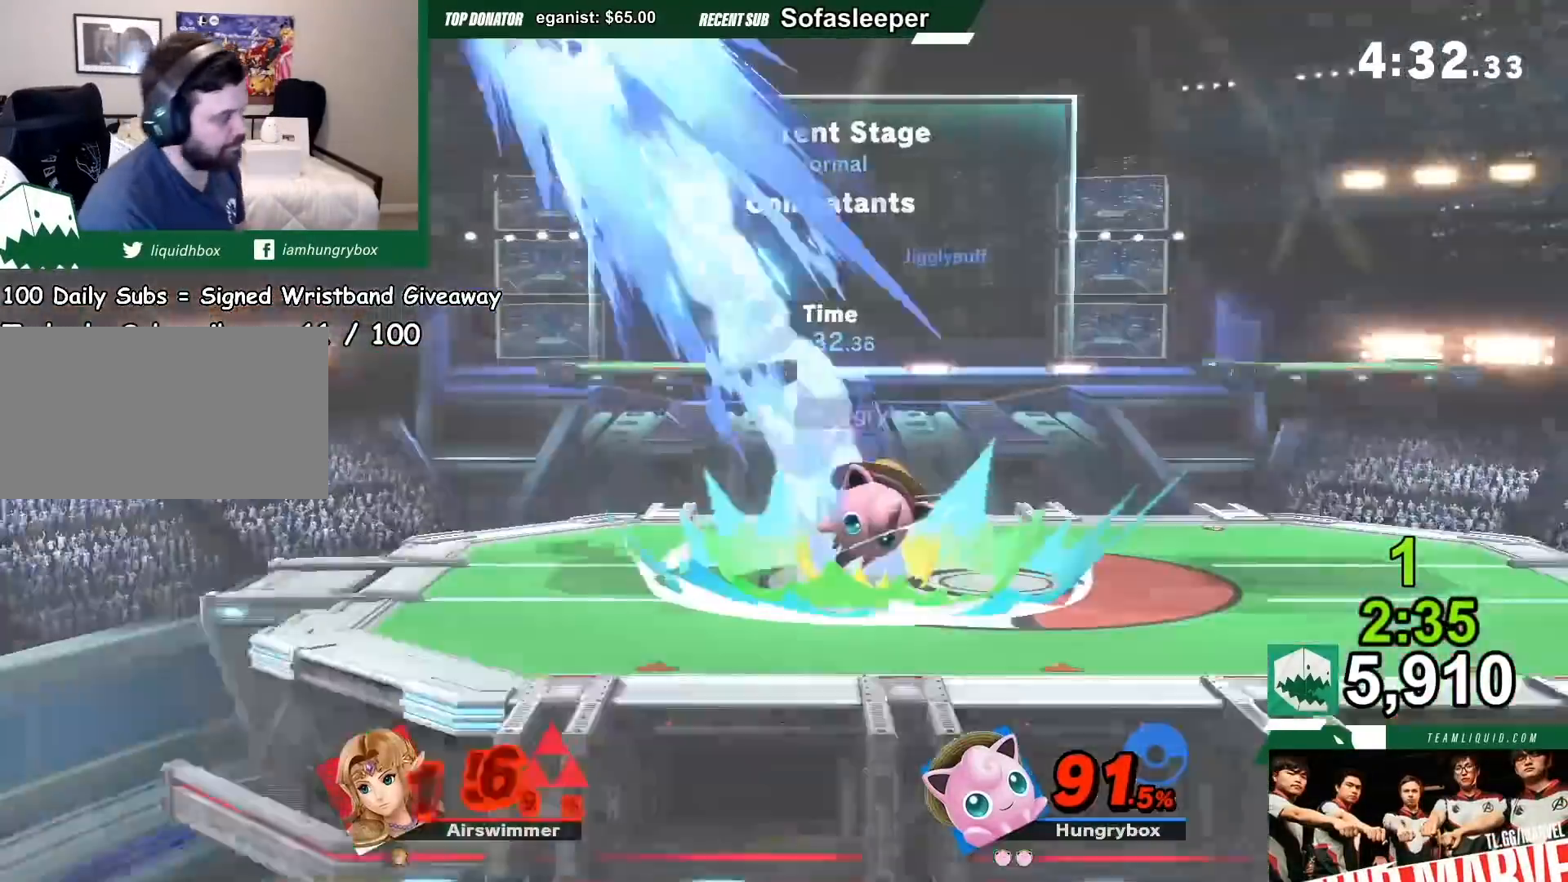
{"buttons": ["A", "X", "Y"], "left_stick": "left", "right_stick": "center", "events": [[67, "left_stick", "left"], [134, "left_stick", "center"], [167, "Y", "down"], [301, "Y", "up"], [401, "left_stick", "left"], [434, "X", "down"], [434, "Y", "down"], [501, "A", "down"]]}
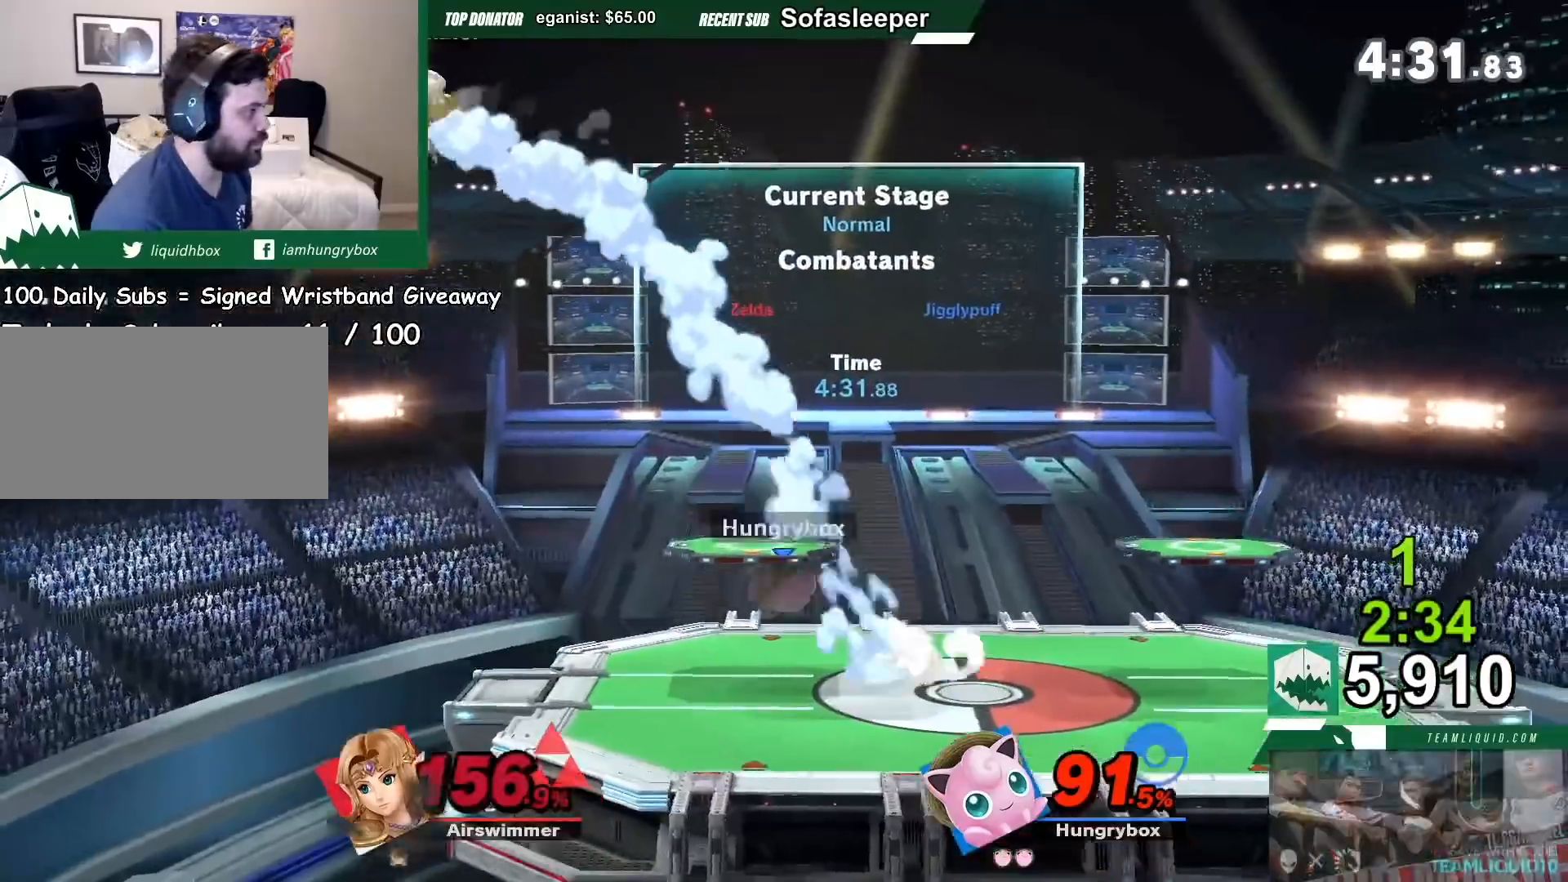
{"buttons": [], "left_stick": "left", "right_stick": "up", "events": [[67, "Y", "up"], [167, "X", "up"], [367, "A", "up"], [500, "right_stick", "up"]]}
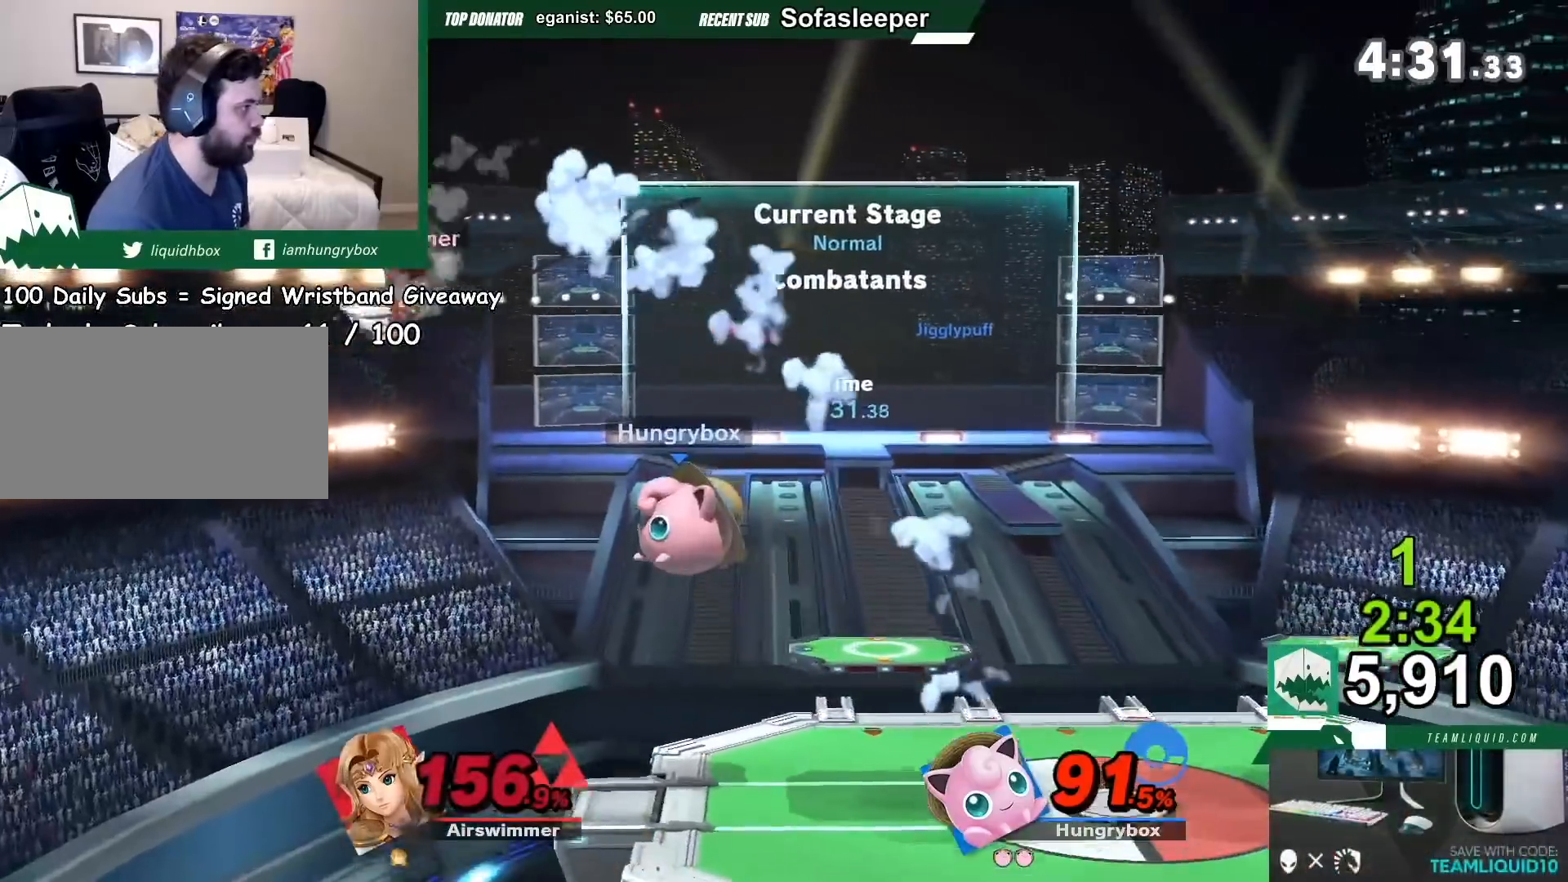
{"buttons": ["A"], "left_stick": "right", "right_stick": "center", "events": [[201, "right_stick", "center"], [234, "left_stick", "right"], [467, "A", "down"]]}
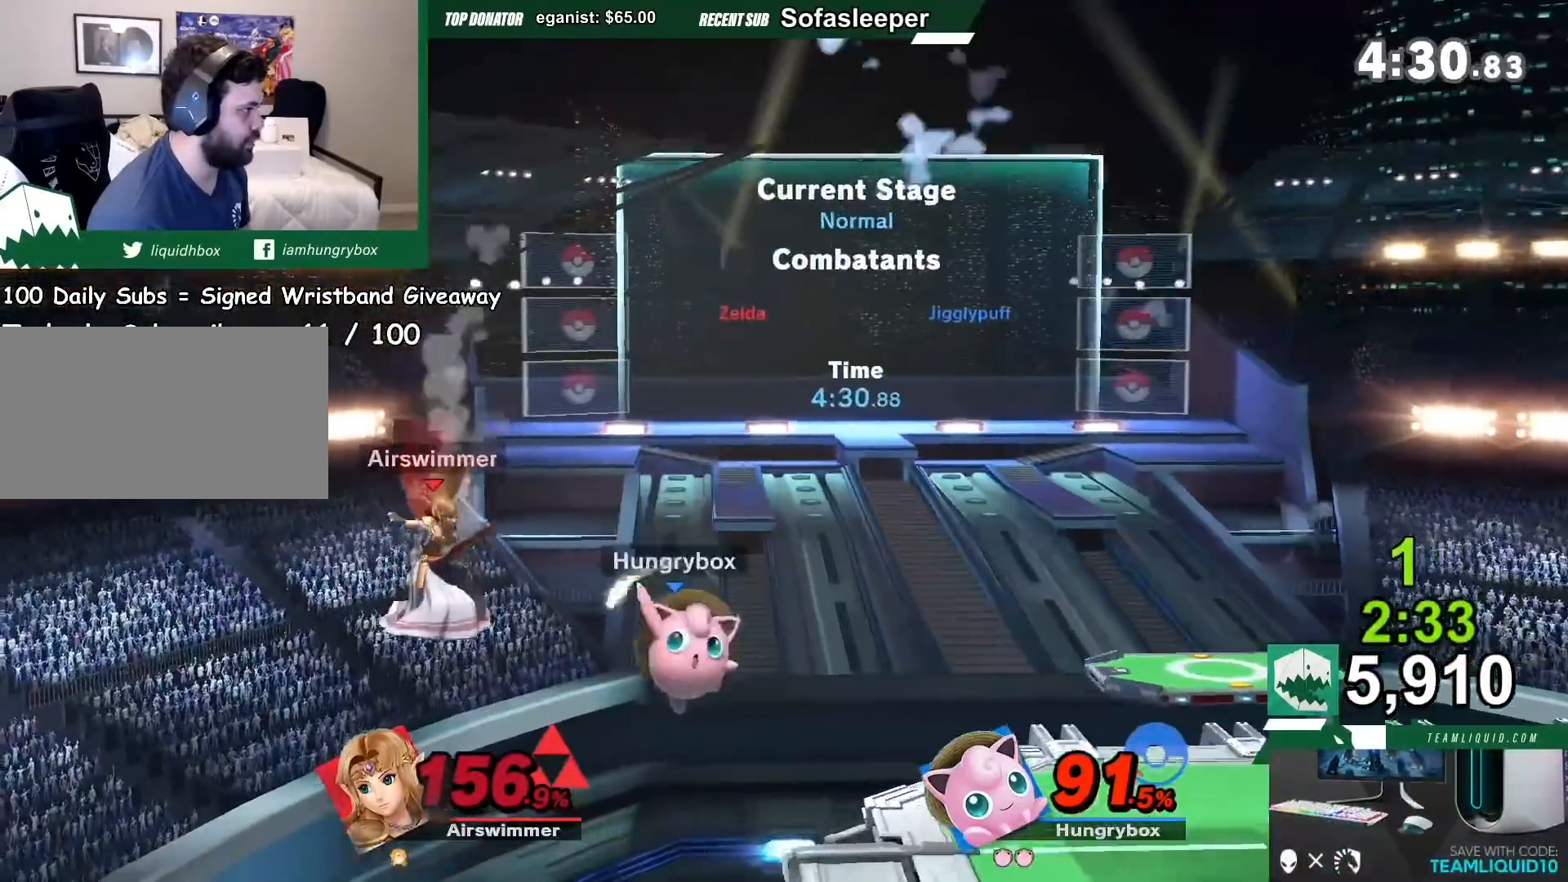
{"buttons": ["Y"], "left_stick": "center", "right_stick": "center", "events": [[33, "left_stick", "center"], [133, "X", "down"], [167, "Y", "down"], [167, "left_stick", "right"], [200, "A", "up"], [200, "X", "up"], [300, "Y", "up"], [333, "left_stick", "center"], [500, "Y", "down"]]}